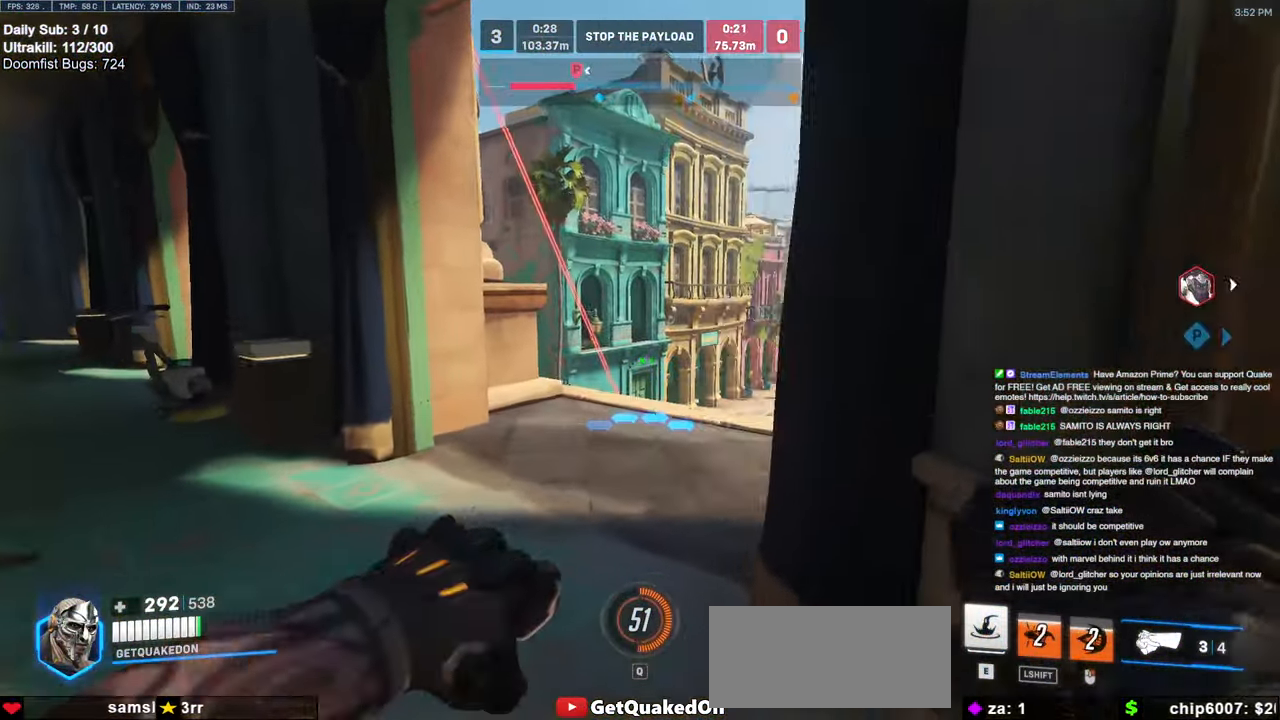
Gameplay with keyboard and mouse; each line is a JSON object with the keys and mouse buttons held at the frame after it. "events" lists presses ("down") and releases ("up") of "a", "ctrl", "d", "e", "f", "melee", "q", "r", "s", "shift", "space", "w", "mouse_left" and "mouse_right" between this image and that frame as [ms after this image, input, new state], when the widget could be followed in between. "mouse_left", "mouse_right" = the "left", "right" buttons of the "mouse" list. No other keys are recorded. Mouse movement is not recorded. Key names are as the overlay labels them; some are game actions (e.g. jump) rather than physical keys.
{"keys": ["d", "w"], "mouse": ["left"], "events": [[34, "a", "up"], [34, "w", "up"], [184, "w", "down"], [500, "mouse_left", "down"]]}
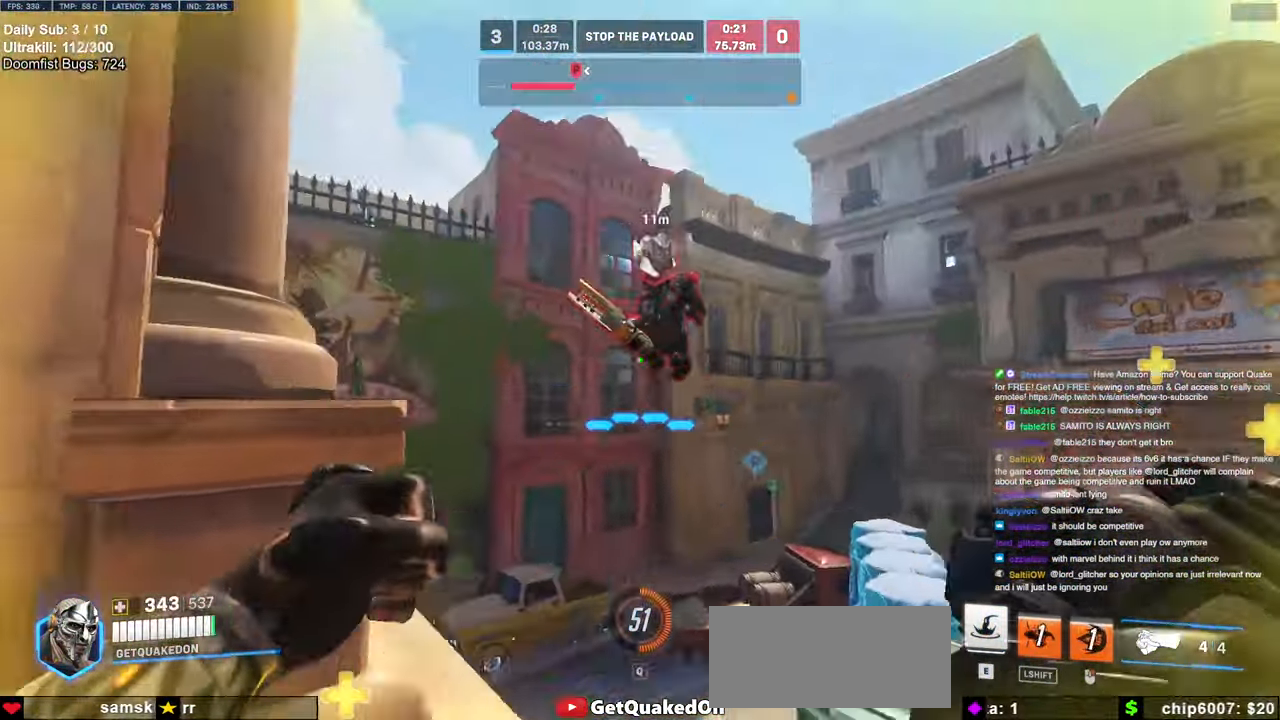
{"keys": ["a", "s"], "mouse": [], "events": [[100, "a", "down"], [150, "d", "up"], [200, "mouse_left", "up"], [284, "a", "up"], [284, "w", "up"], [334, "d", "down"], [334, "mouse_left", "down"], [434, "a", "down"], [434, "s", "down"], [484, "d", "up"], [484, "mouse_left", "up"]]}
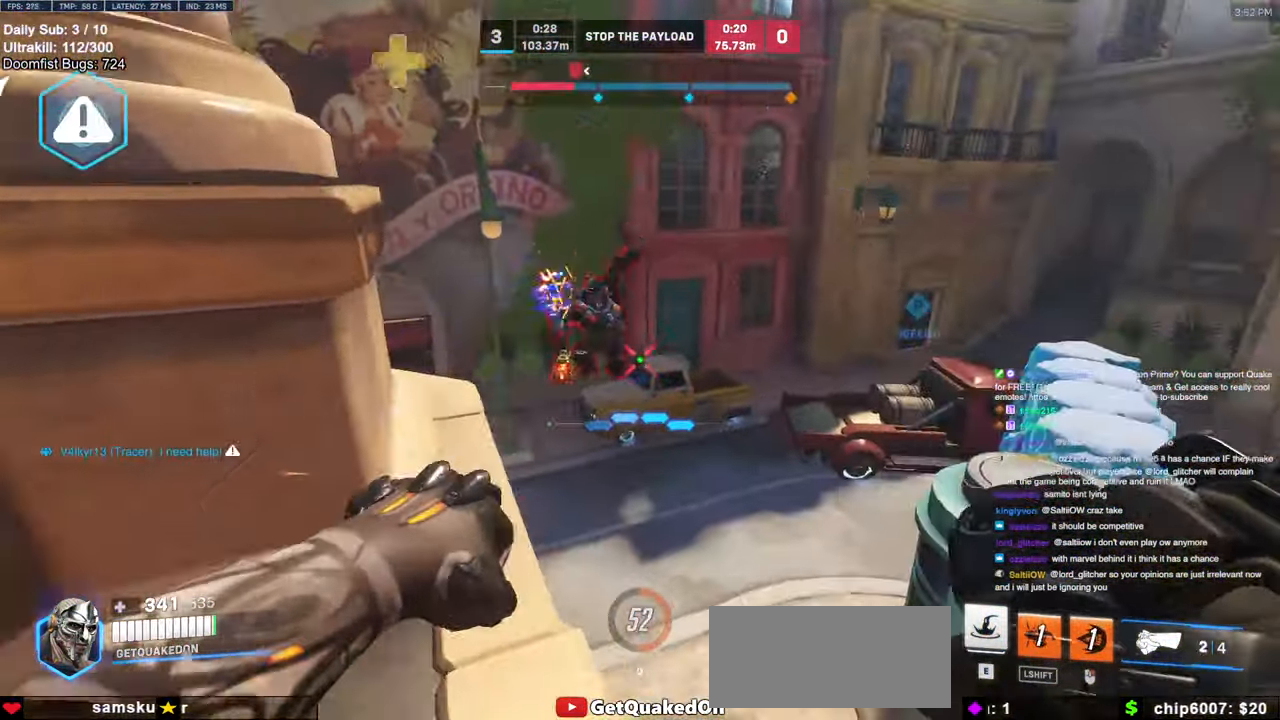
{"keys": ["d"], "mouse": [], "events": [[117, "a", "up"], [117, "d", "down"], [167, "s", "up"], [217, "mouse_left", "down"], [317, "a", "down"], [317, "s", "down"], [350, "d", "up"], [350, "mouse_left", "up"], [450, "a", "up"], [450, "d", "down"], [500, "s", "up"]]}
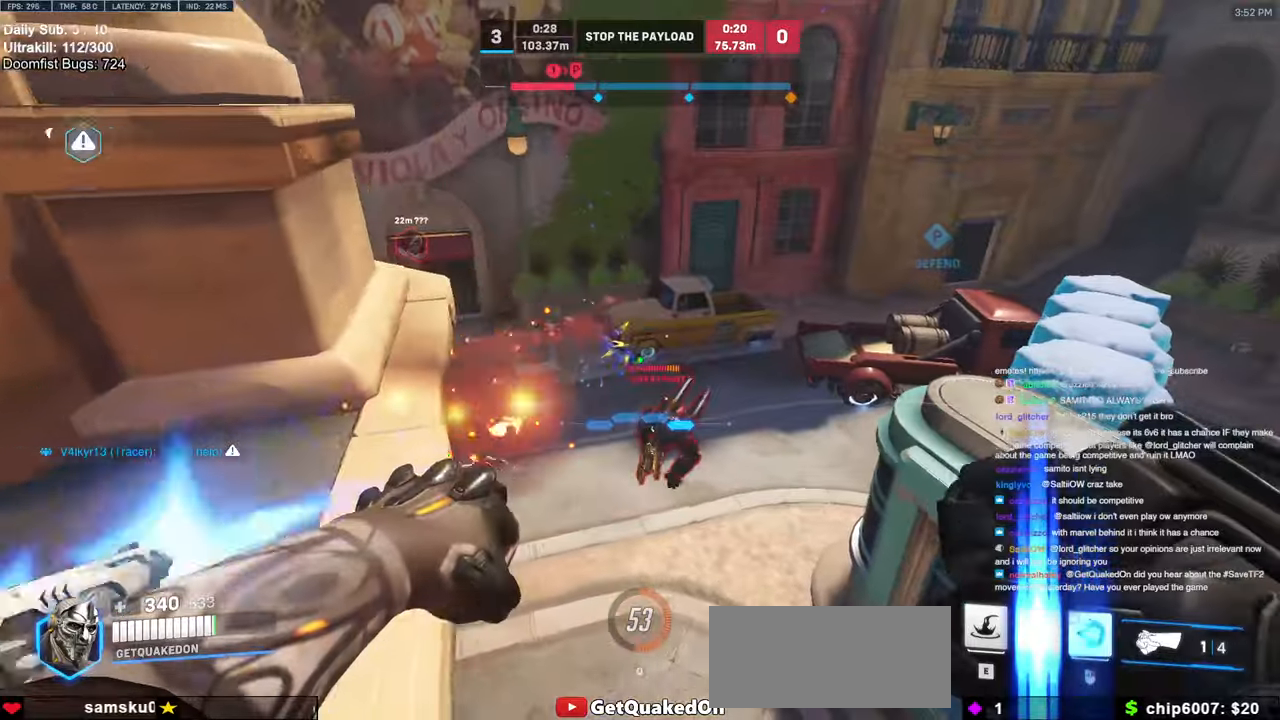
{"keys": ["a"], "mouse": [], "events": [[234, "space", "down"], [317, "s", "down"], [367, "space", "up"], [467, "a", "down"], [467, "d", "up"], [467, "s", "up"]]}
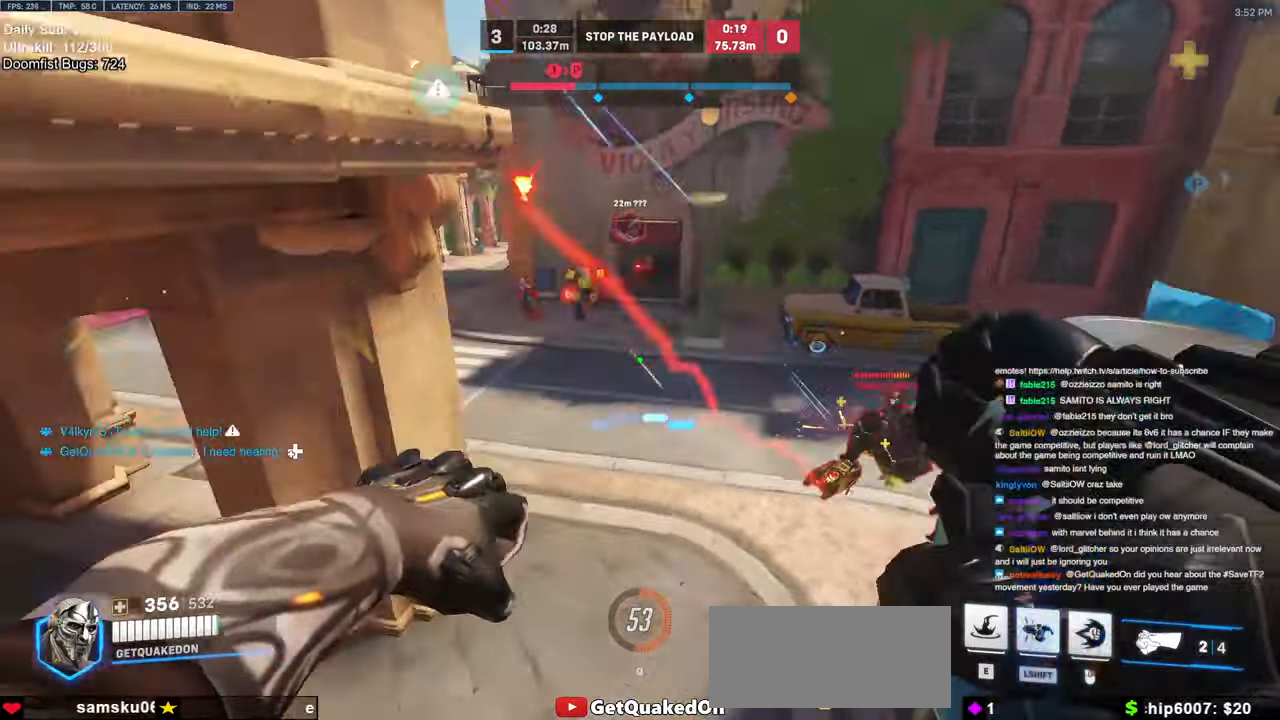
{"keys": ["a", "w"], "mouse": [], "events": [[100, "w", "down"], [284, "mouse_left", "down"], [334, "a", "up"], [434, "mouse_left", "up"], [484, "a", "down"]]}
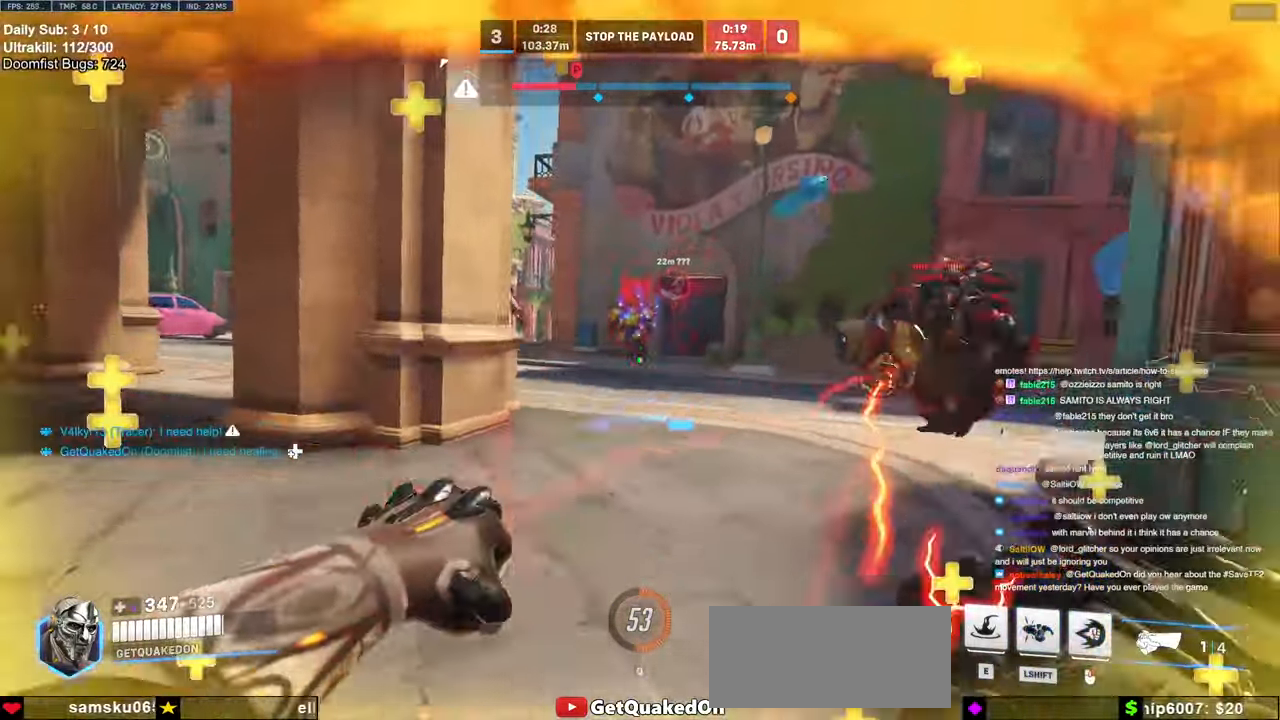
{"keys": ["w"], "mouse": [], "events": [[17, "w", "up"], [117, "mouse_left", "down"], [267, "mouse_left", "up"], [267, "w", "down"], [400, "a", "up"], [400, "e", "down"], [500, "e", "up"]]}
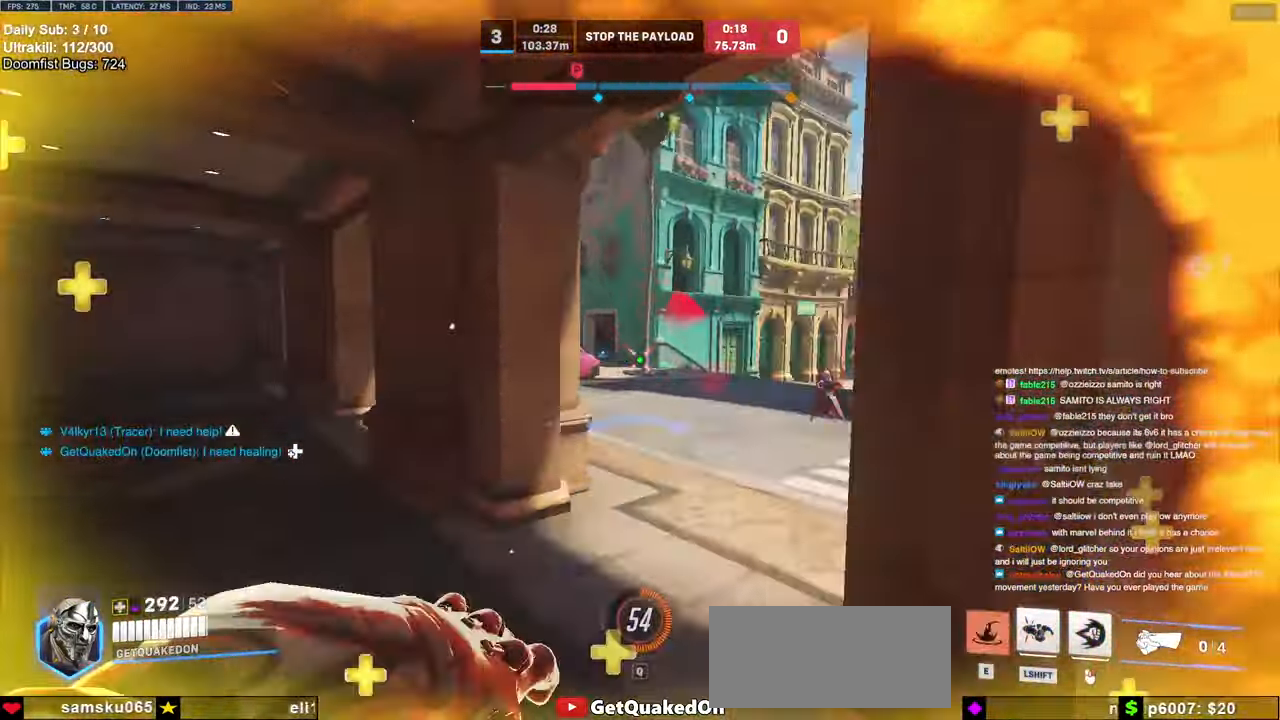
{"keys": ["d"], "mouse": [], "events": [[34, "e", "down"], [34, "w", "up"], [84, "d", "down"], [134, "e", "up"], [234, "a", "down"], [284, "d", "up"], [284, "s", "down"], [417, "a", "up"], [417, "d", "down"], [467, "s", "up"]]}
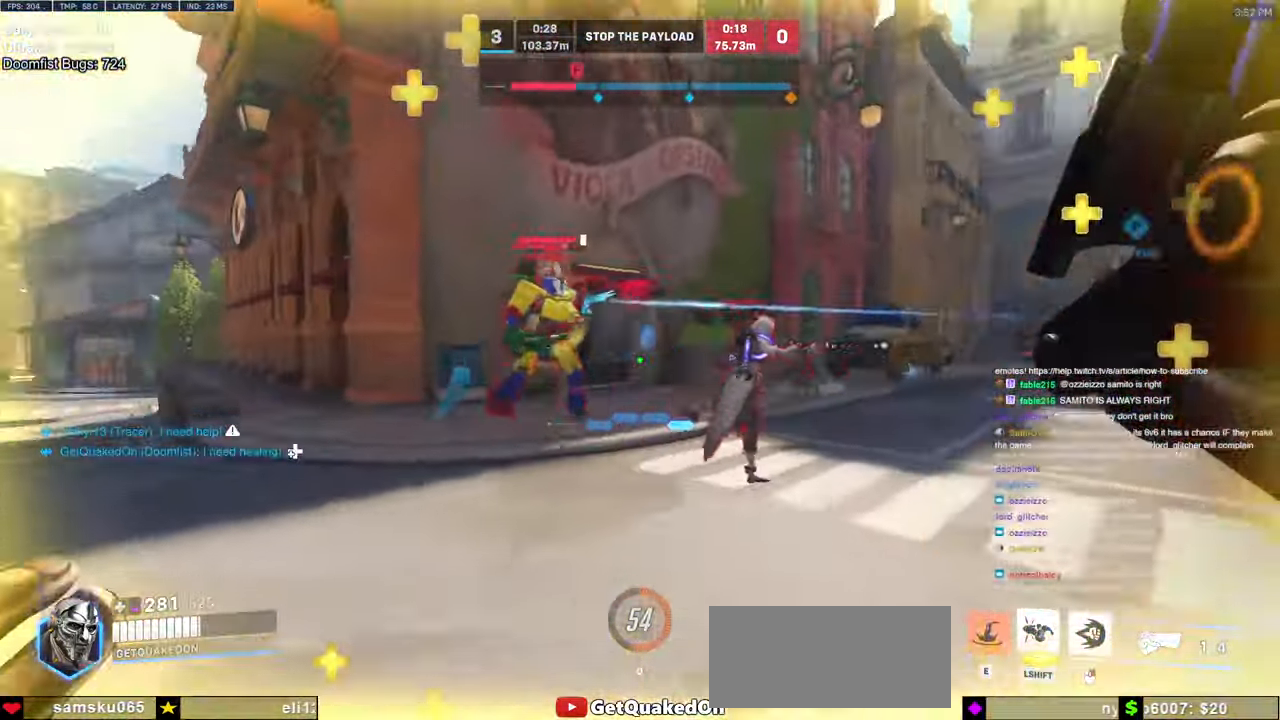
{"keys": ["a", "w"], "mouse": ["right"], "events": [[150, "mouse_right", "down"], [150, "w", "down"], [200, "space", "down"], [250, "a", "down"], [250, "d", "up"], [334, "space", "up"]]}
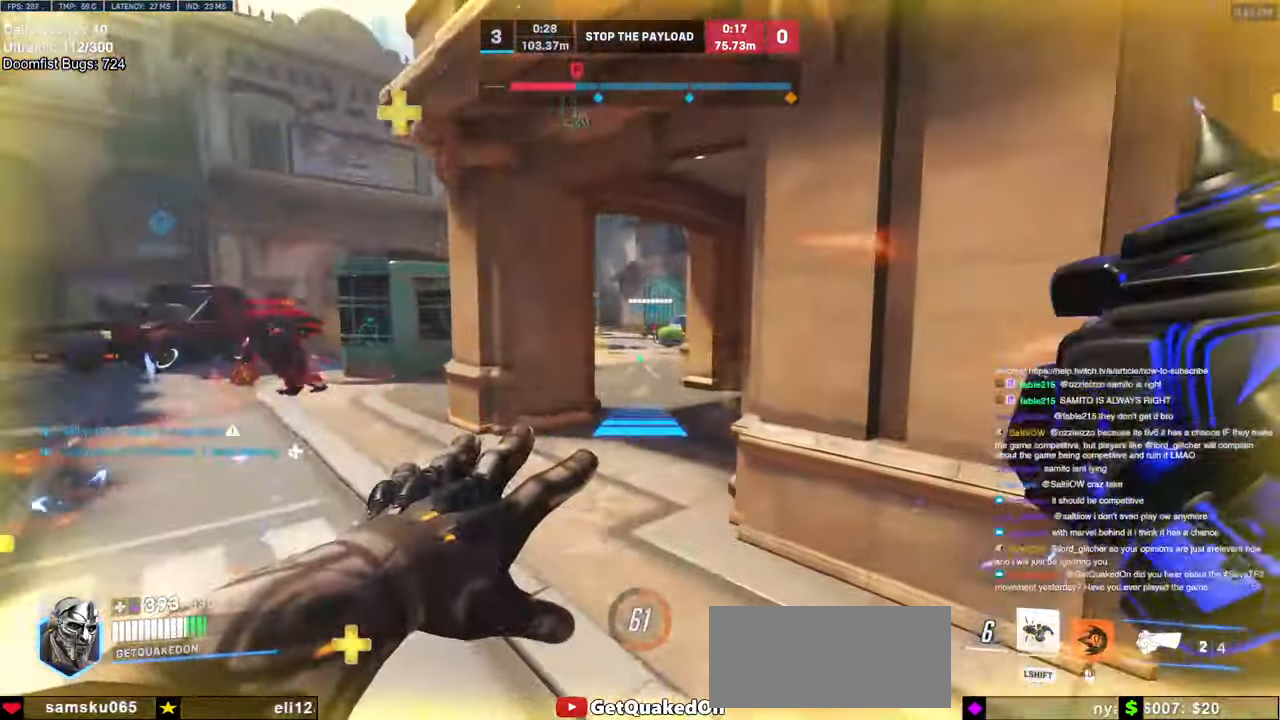
{"keys": ["d", "w"], "mouse": [], "events": [[17, "mouse_right", "up"], [67, "a", "up"], [167, "space", "down"], [217, "space", "up"], [450, "d", "down"]]}
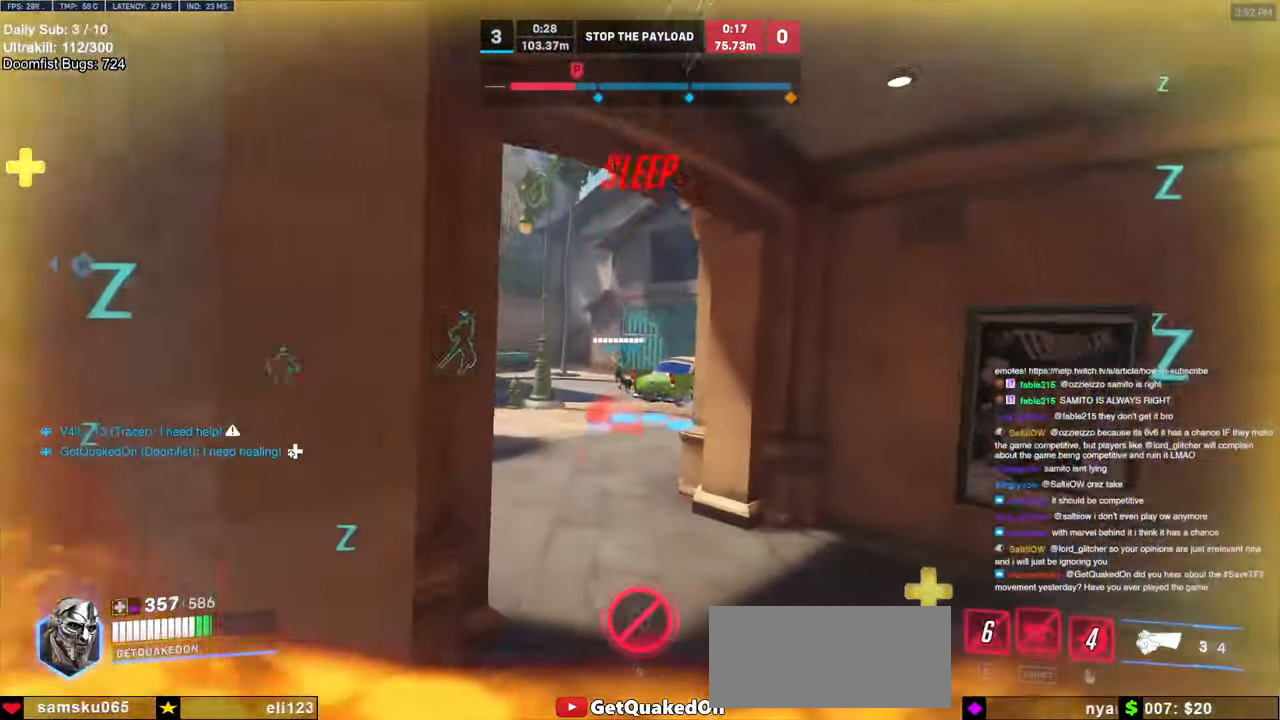
{"keys": ["w"], "mouse": [], "events": [[34, "w", "up"], [84, "w", "down"], [134, "d", "up"]]}
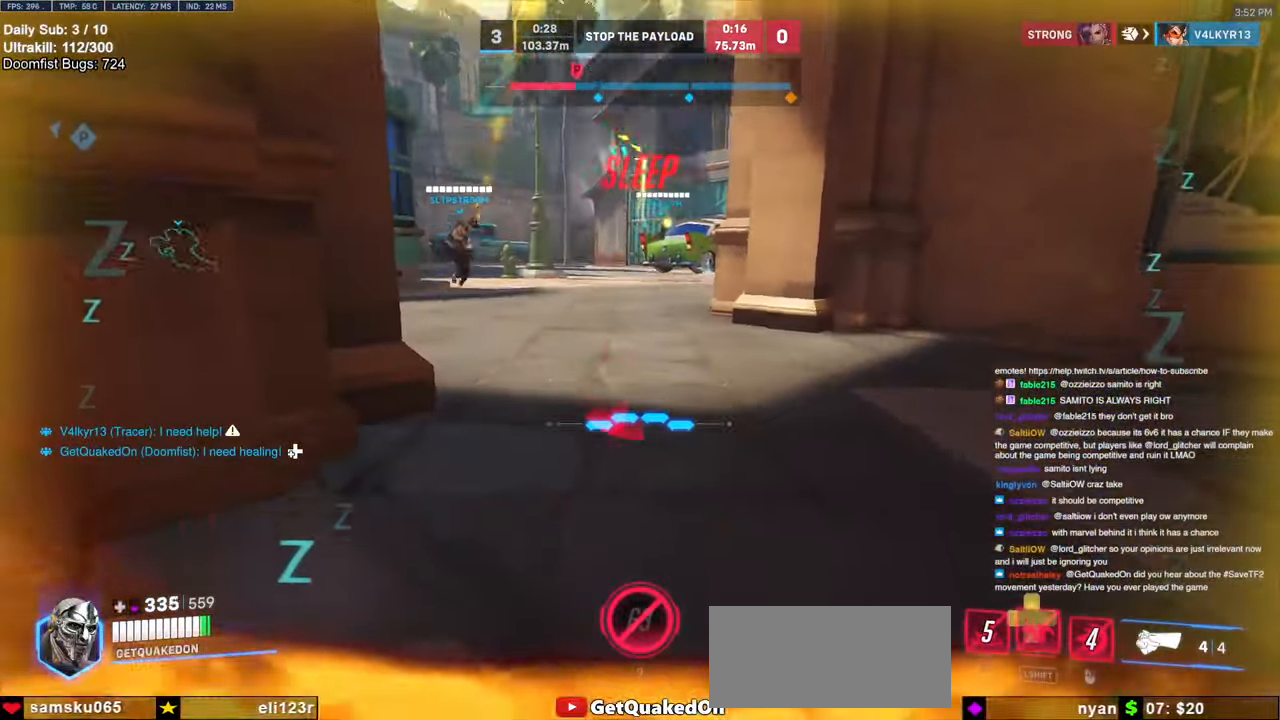
{"keys": ["d", "shift"], "mouse": [], "events": [[334, "d", "down"], [334, "space", "down"], [384, "shift", "down"], [434, "w", "up"], [484, "space", "up"]]}
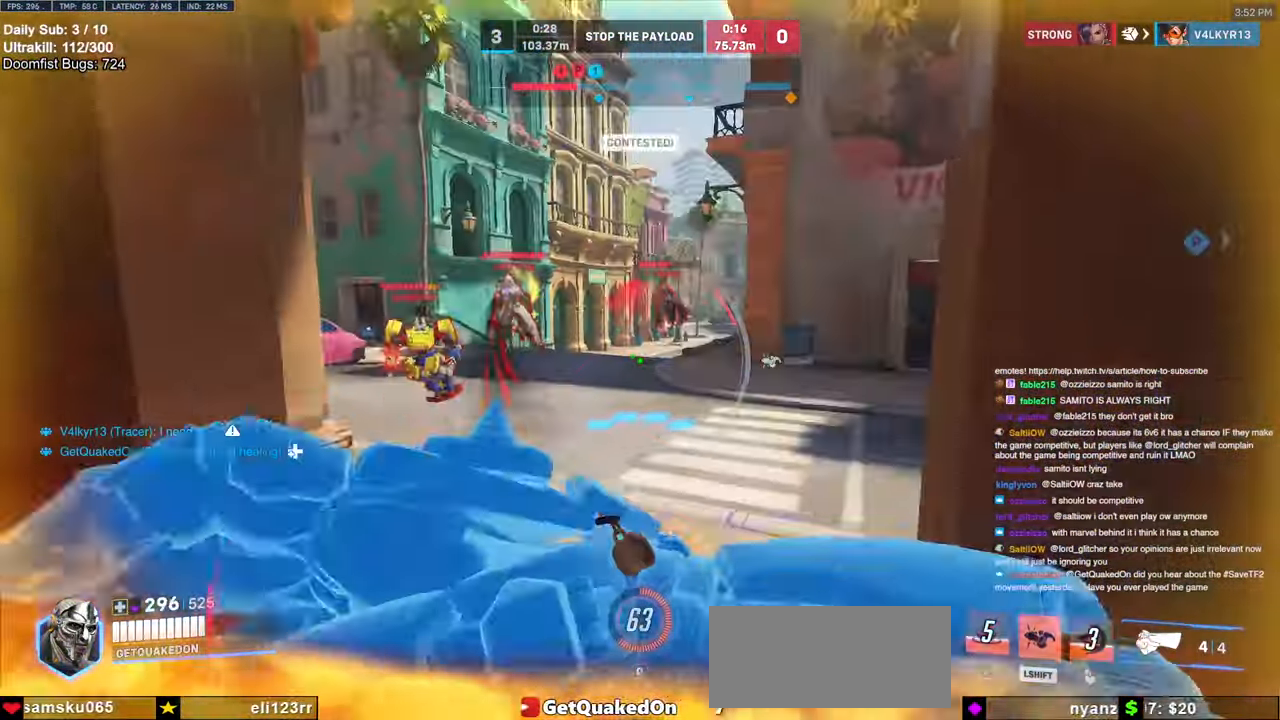
{"keys": ["d", "s"], "mouse": [], "events": [[34, "s", "down"], [117, "shift", "up"]]}
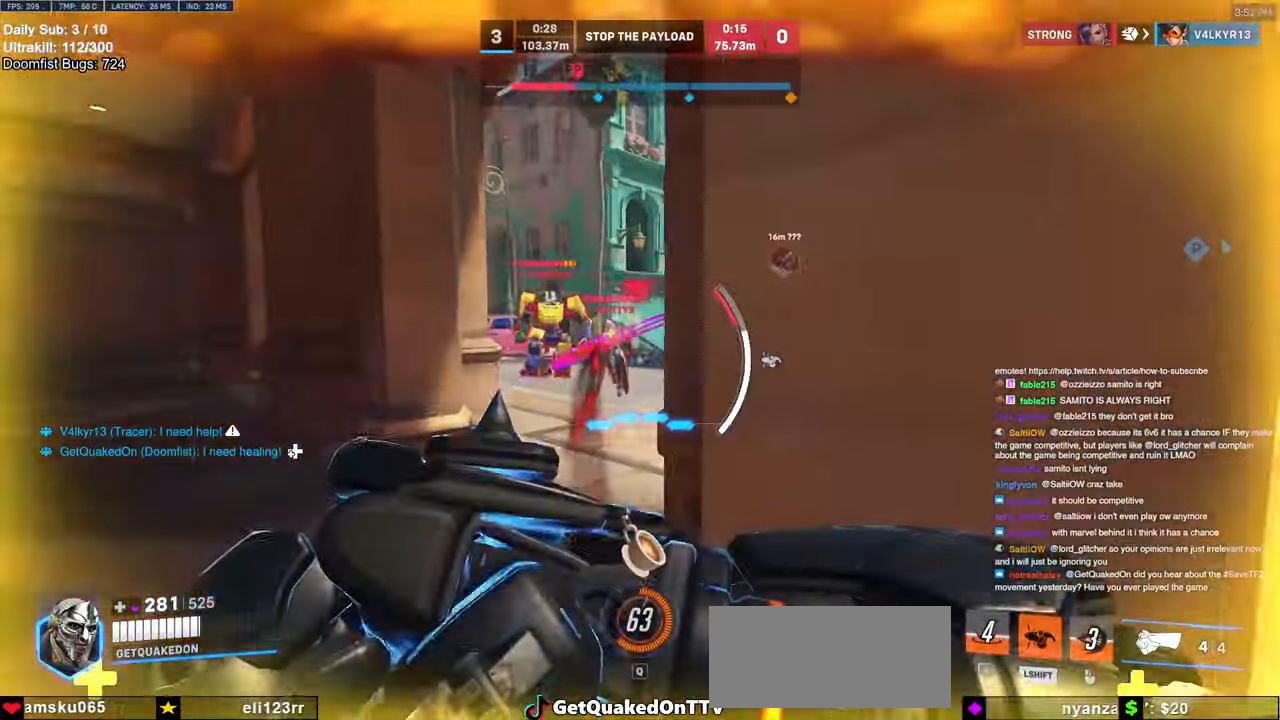
{"keys": ["a", "s"], "mouse": [], "events": [[234, "a", "down"], [267, "d", "up"]]}
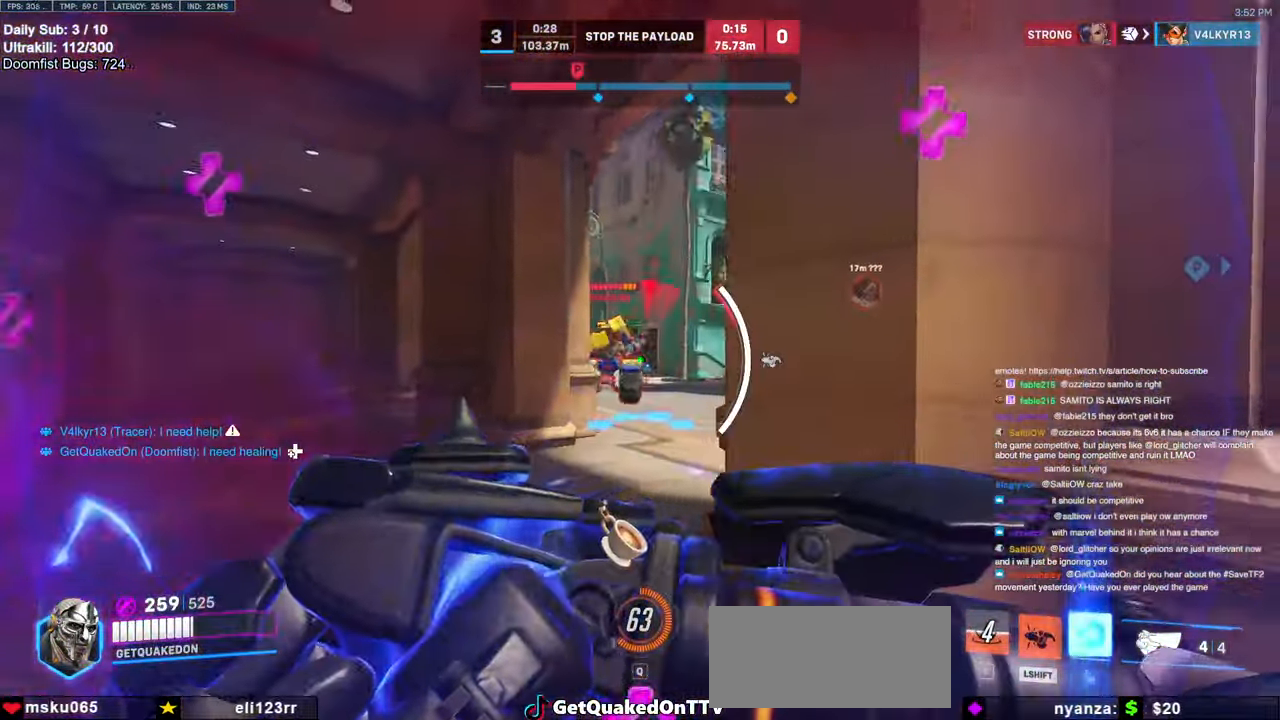
{"keys": ["w"], "mouse": [], "events": [[17, "mouse_right", "down"], [50, "s", "up"], [150, "space", "down"], [200, "w", "down"], [284, "a", "up"], [284, "space", "up"], [434, "mouse_right", "up"]]}
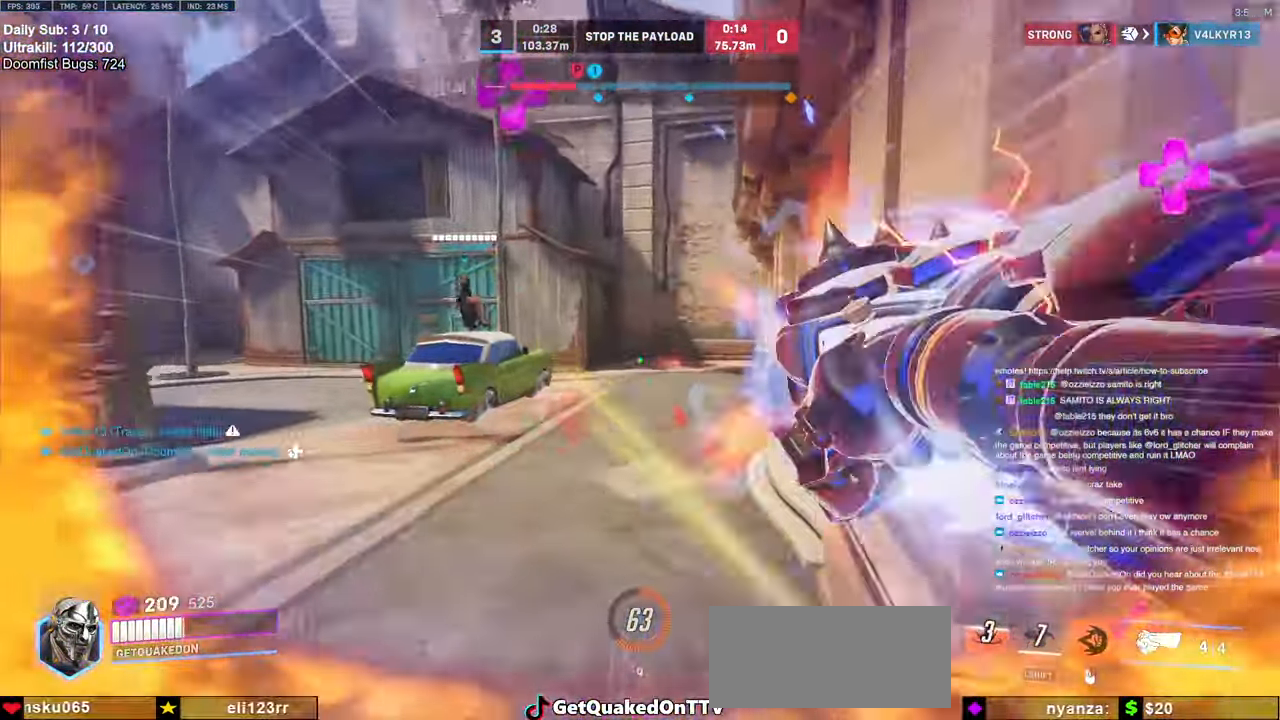
{"keys": ["w"], "mouse": [], "events": []}
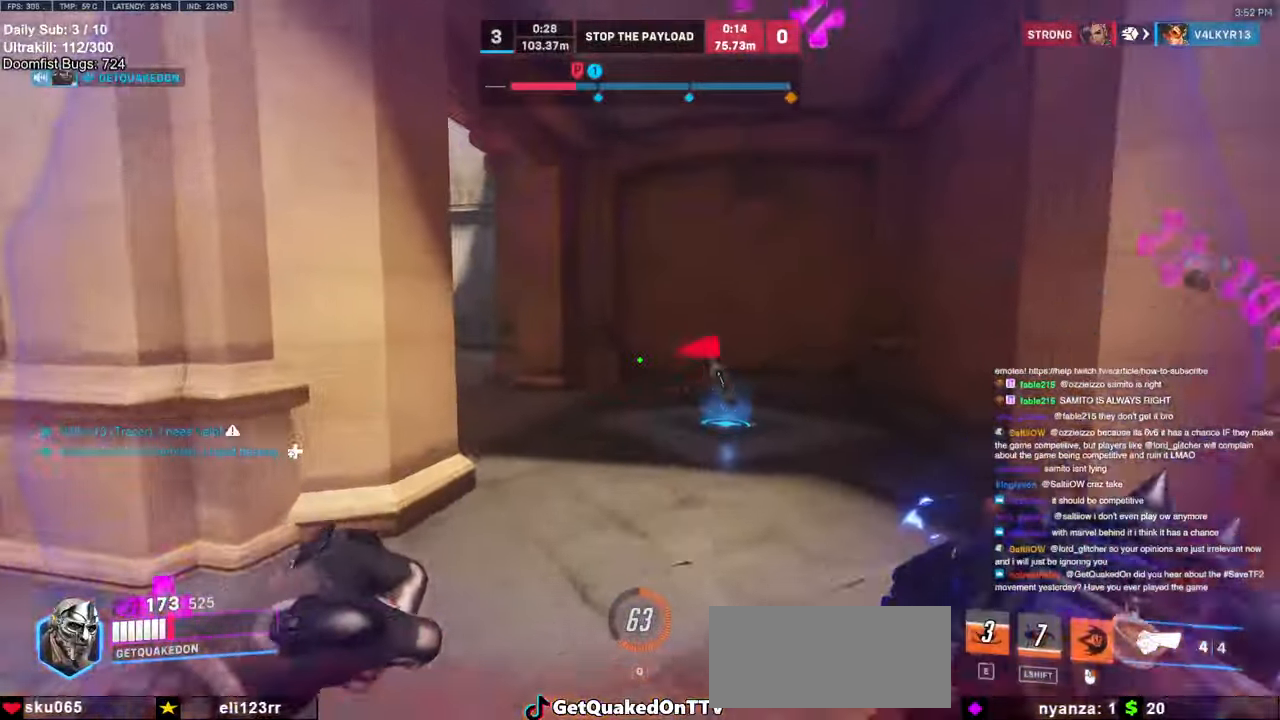
{"keys": ["w"], "mouse": [], "events": [[84, "space", "down"], [234, "space", "up"], [367, "r", "down"], [467, "r", "up"]]}
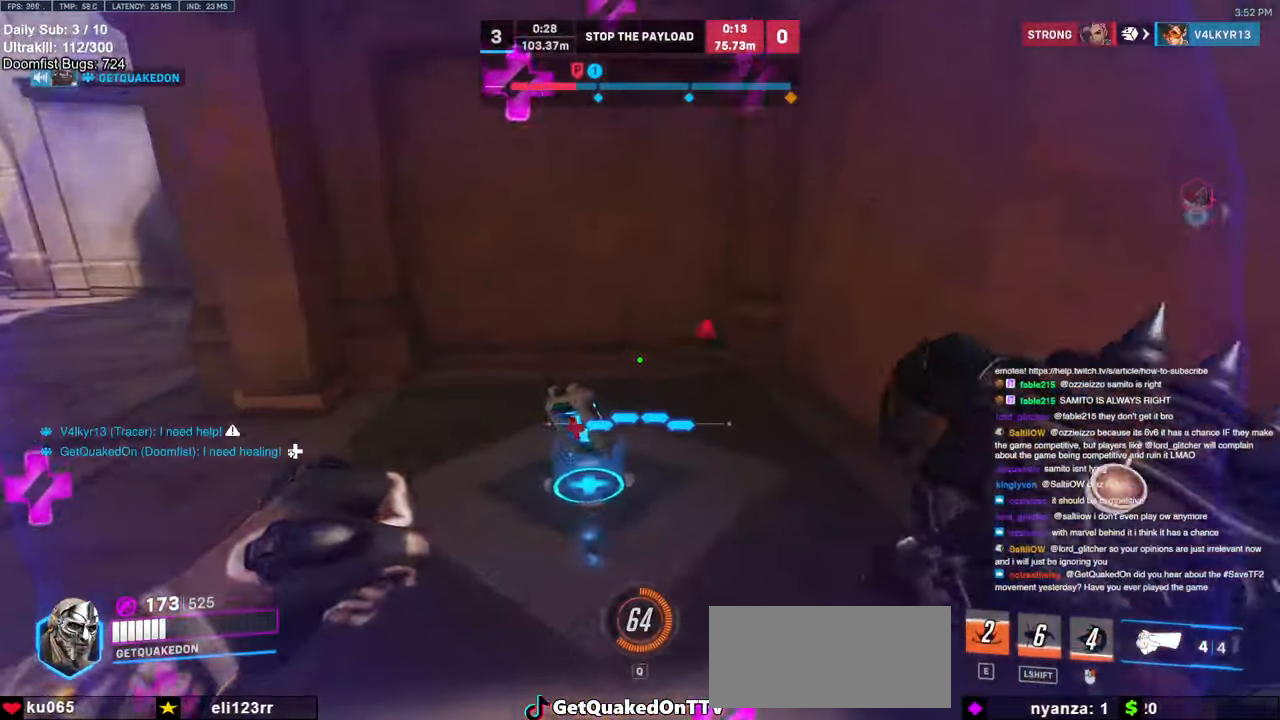
{"keys": ["a", "w"], "mouse": [], "events": [[484, "a", "down"]]}
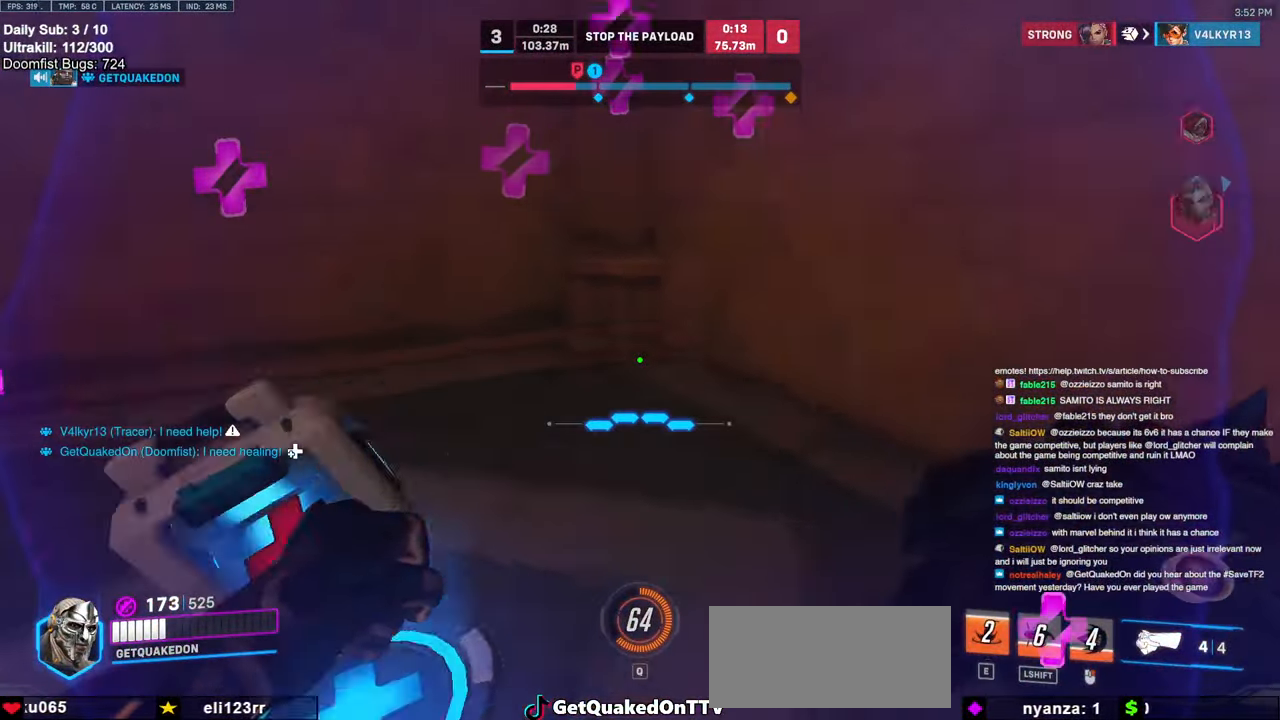
{"keys": ["d", "w"], "mouse": [], "events": [[67, "w", "up"], [167, "s", "down"], [300, "a", "up"], [300, "d", "down"], [350, "s", "up"], [500, "w", "down"]]}
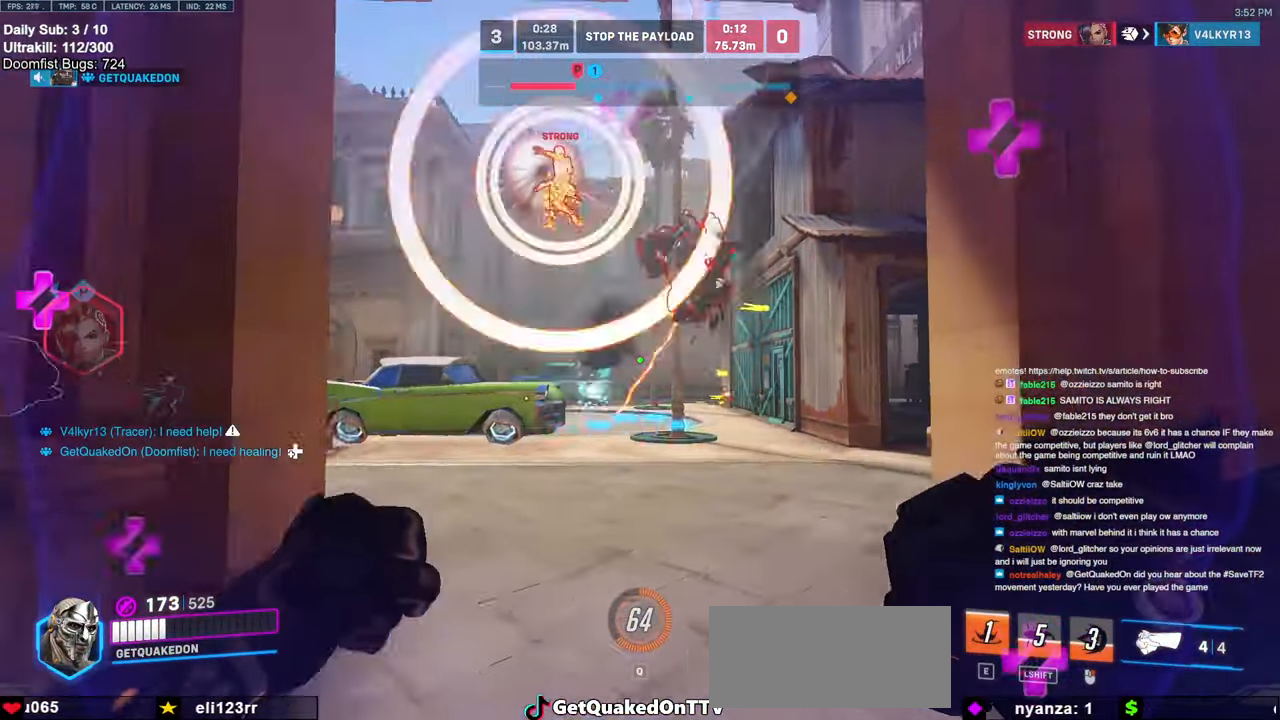
{"keys": ["a", "d"], "mouse": ["left"], "events": [[34, "a", "down"], [34, "mouse_left", "down"], [84, "d", "up"], [84, "w", "up"], [184, "s", "down"], [234, "mouse_left", "up"], [267, "a", "up"], [267, "d", "down"], [317, "s", "up"], [367, "mouse_left", "down"], [467, "w", "down"], [500, "a", "down"], [500, "w", "up"]]}
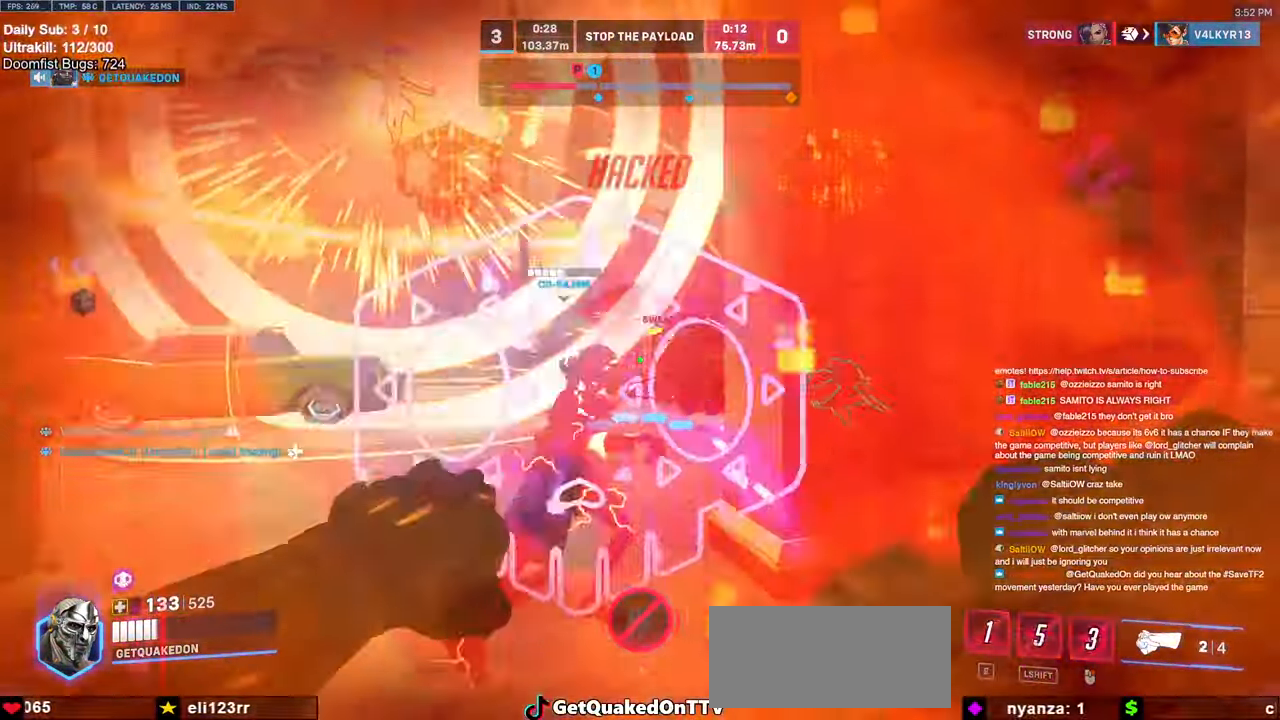
{"keys": ["d", "w"], "mouse": ["left"], "events": [[50, "d", "up"], [50, "mouse_left", "up"], [150, "s", "down"], [284, "a", "up"], [284, "d", "down"], [334, "s", "up"], [434, "mouse_left", "down"], [434, "w", "down"]]}
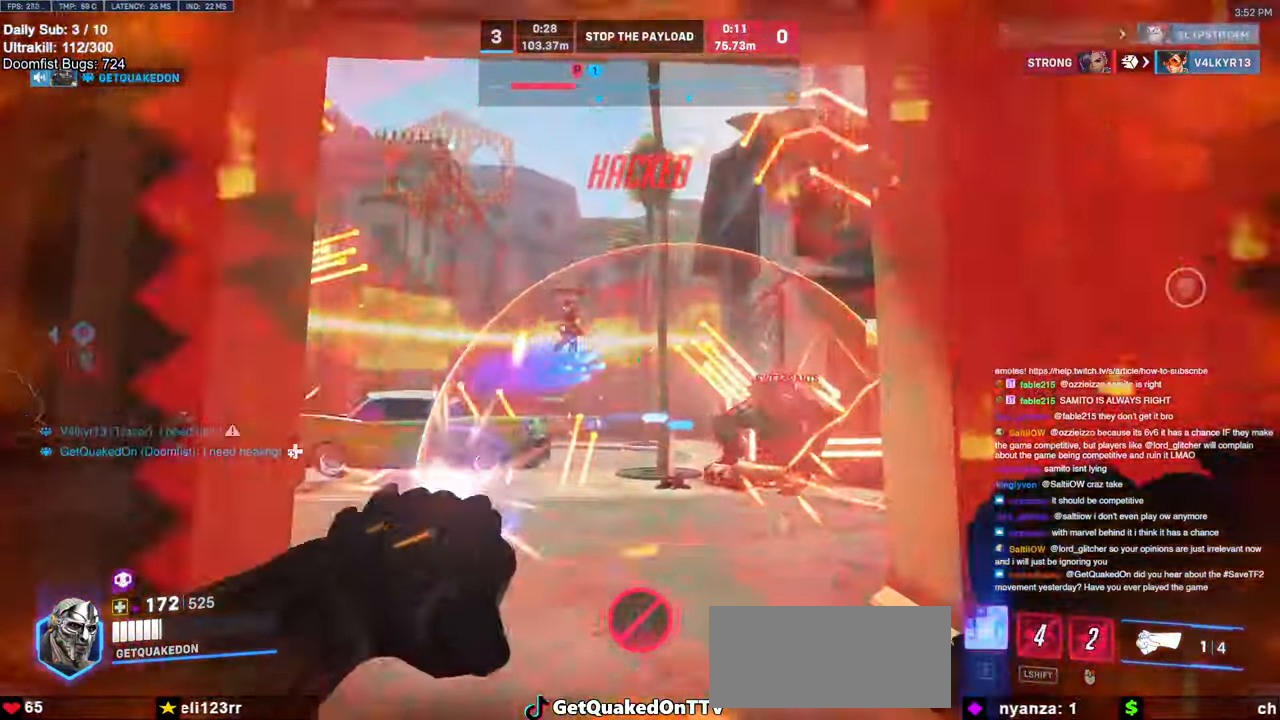
{"keys": ["d"], "mouse": [], "events": [[67, "a", "down"], [67, "d", "up"], [117, "mouse_left", "up"], [117, "w", "up"], [217, "s", "down"], [267, "d", "down"], [300, "a", "up"], [350, "s", "up"]]}
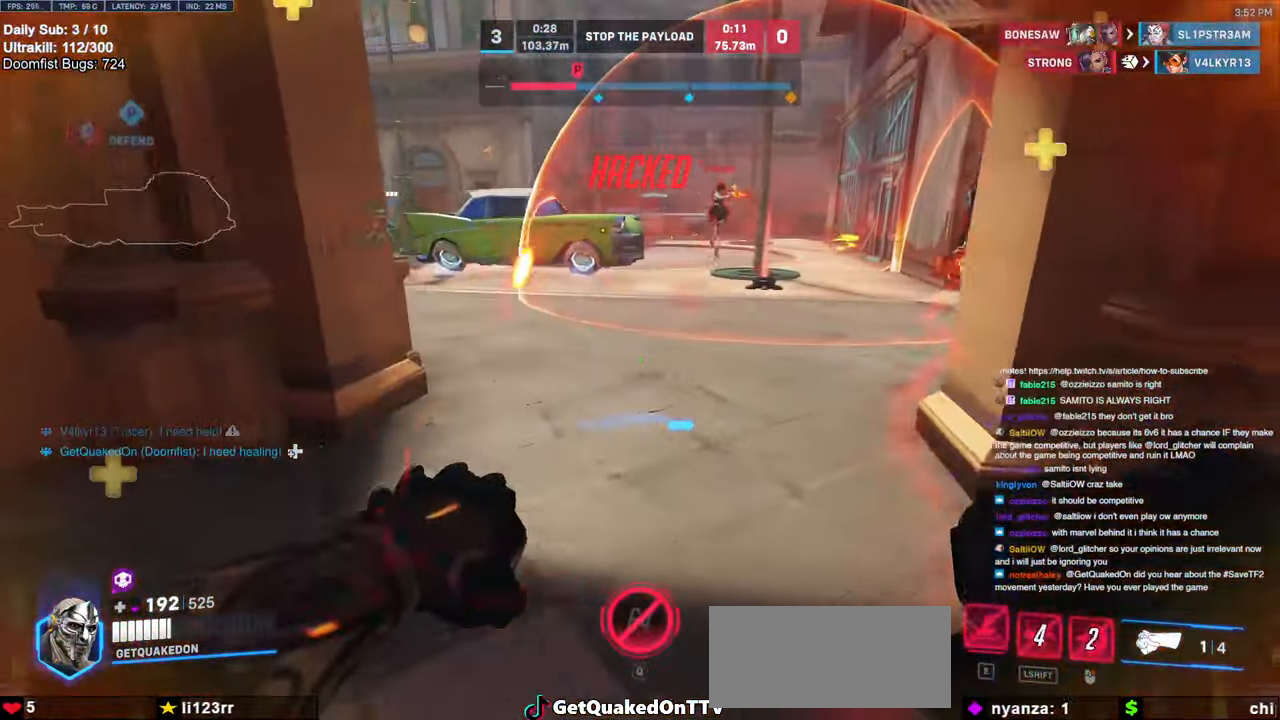
{"keys": ["d", "s"], "mouse": [], "events": [[84, "space", "down"], [134, "s", "down"], [234, "space", "up"]]}
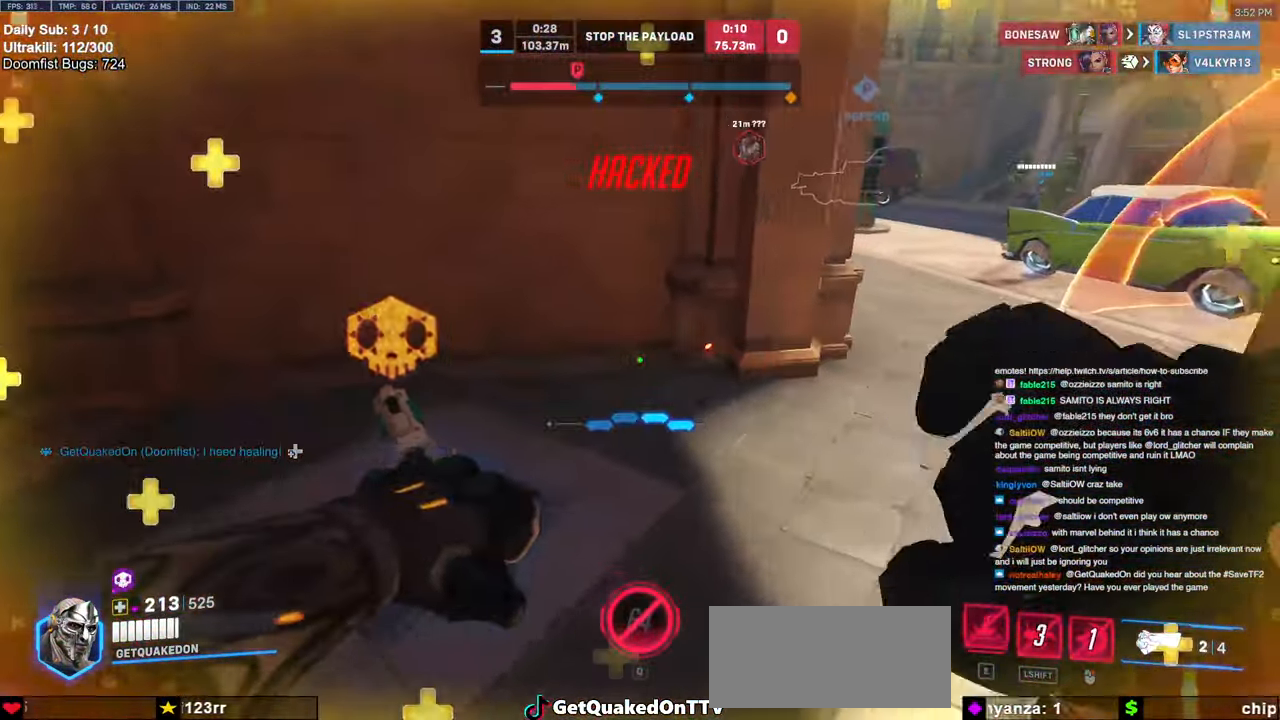
{"keys": ["a", "e", "w"], "mouse": [], "events": [[100, "s", "up"], [150, "a", "down"], [200, "d", "up"], [250, "space", "down"], [250, "w", "down"], [384, "space", "up"], [434, "e", "down"]]}
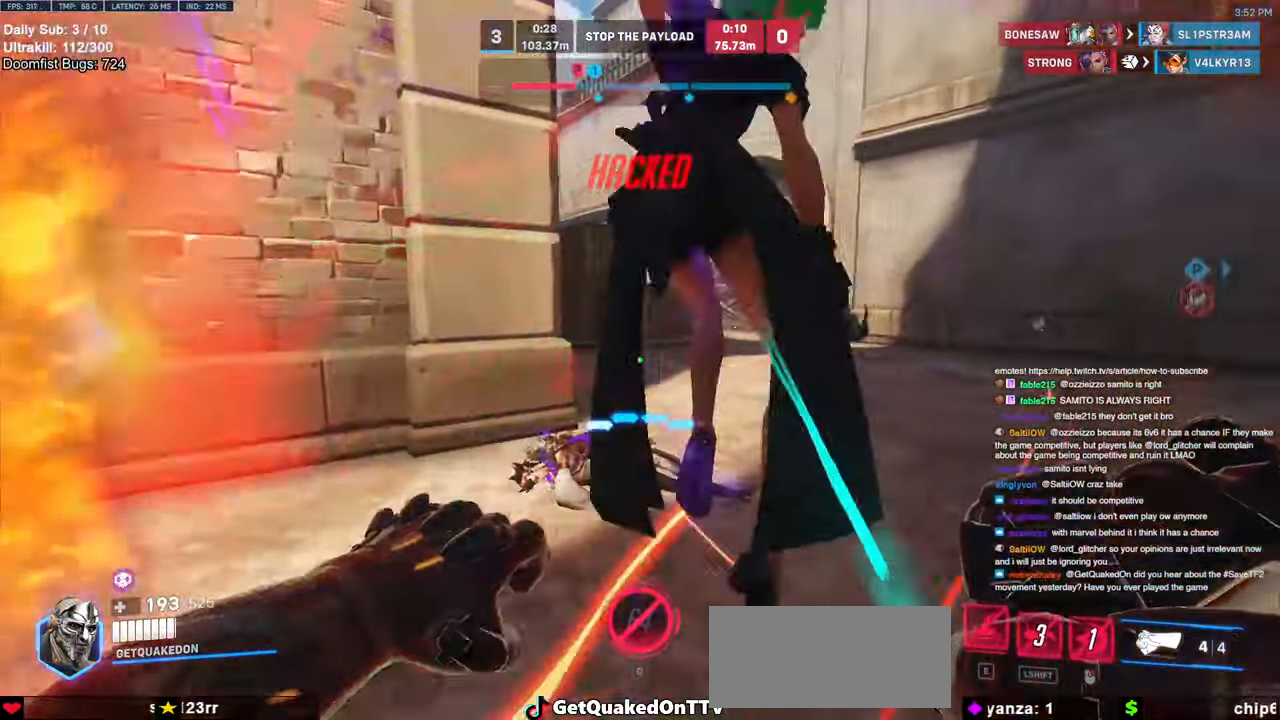
{"keys": ["a", "w"], "mouse": [], "events": [[67, "e", "up"], [167, "a", "up"], [250, "w", "up"], [300, "a", "down"], [300, "space", "down"], [350, "a", "up"], [350, "e", "down"], [350, "w", "down"], [450, "e", "up"], [450, "space", "up"], [500, "a", "down"]]}
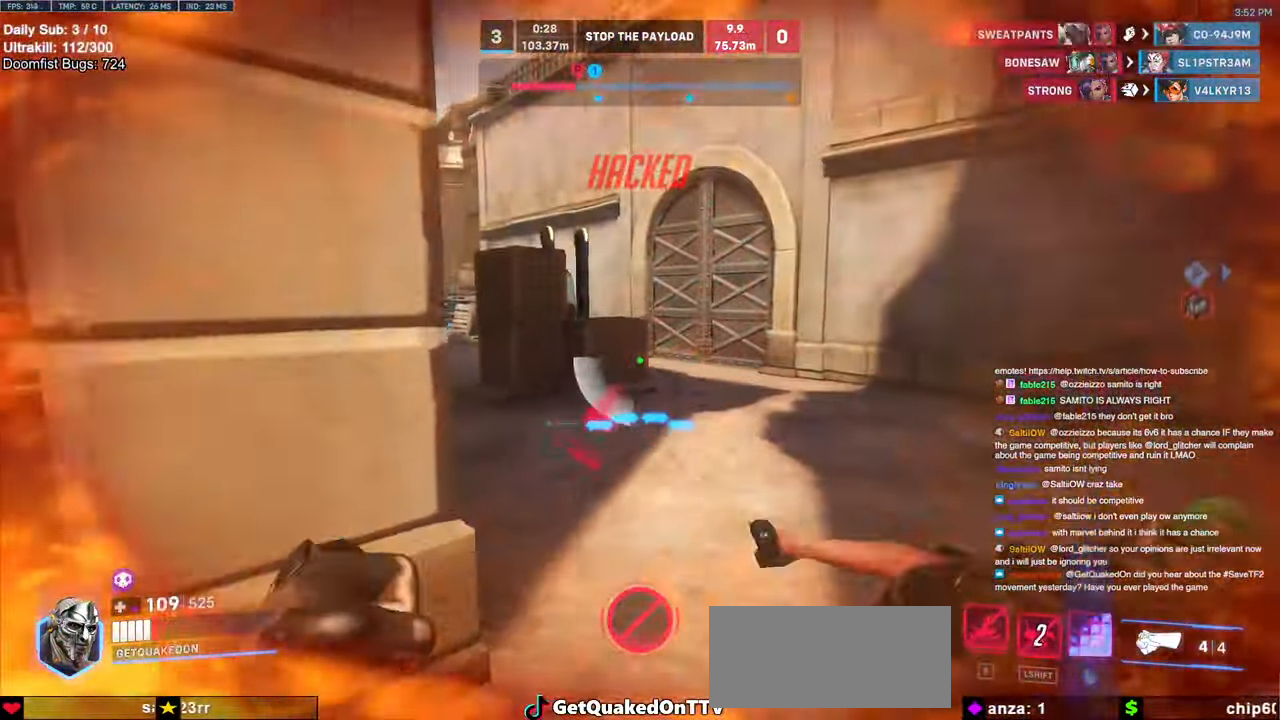
{"keys": ["a", "d", "s"], "mouse": ["right"], "events": [[34, "w", "up"], [84, "mouse_right", "down"], [367, "s", "down"], [467, "d", "down"]]}
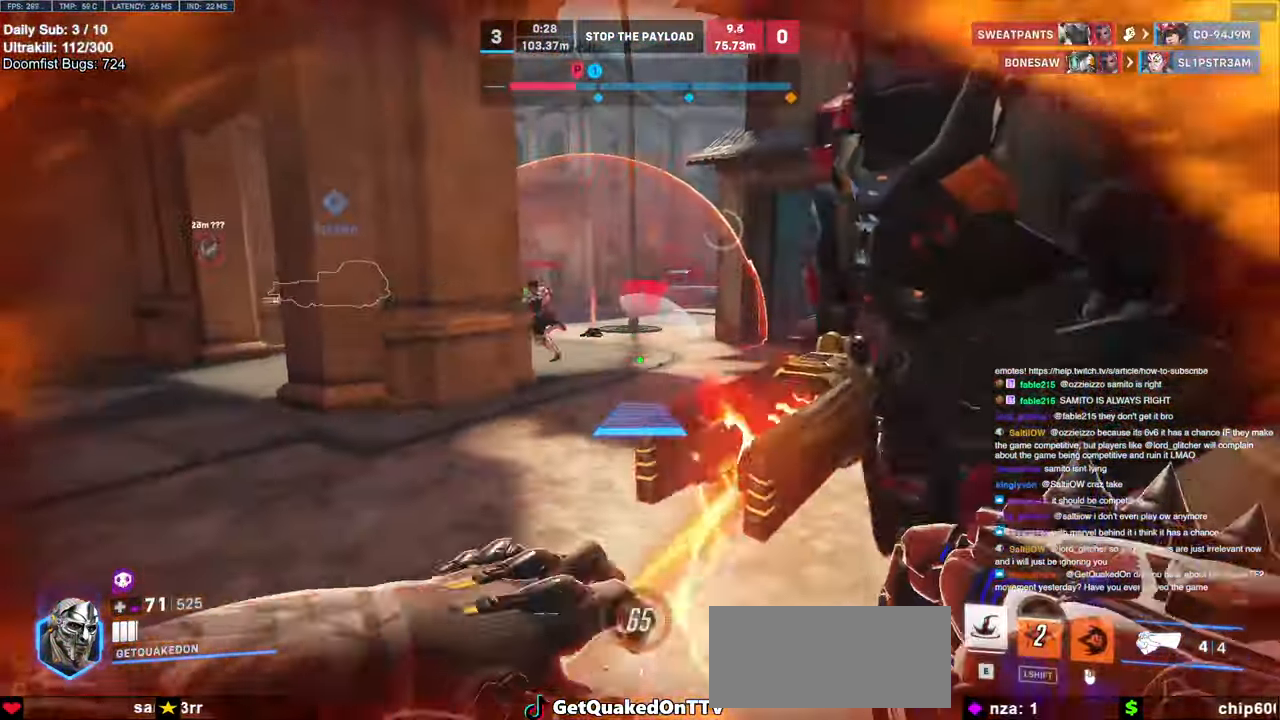
{"keys": ["d"], "mouse": [], "events": [[17, "a", "up"], [100, "s", "up"], [250, "mouse_right", "up"]]}
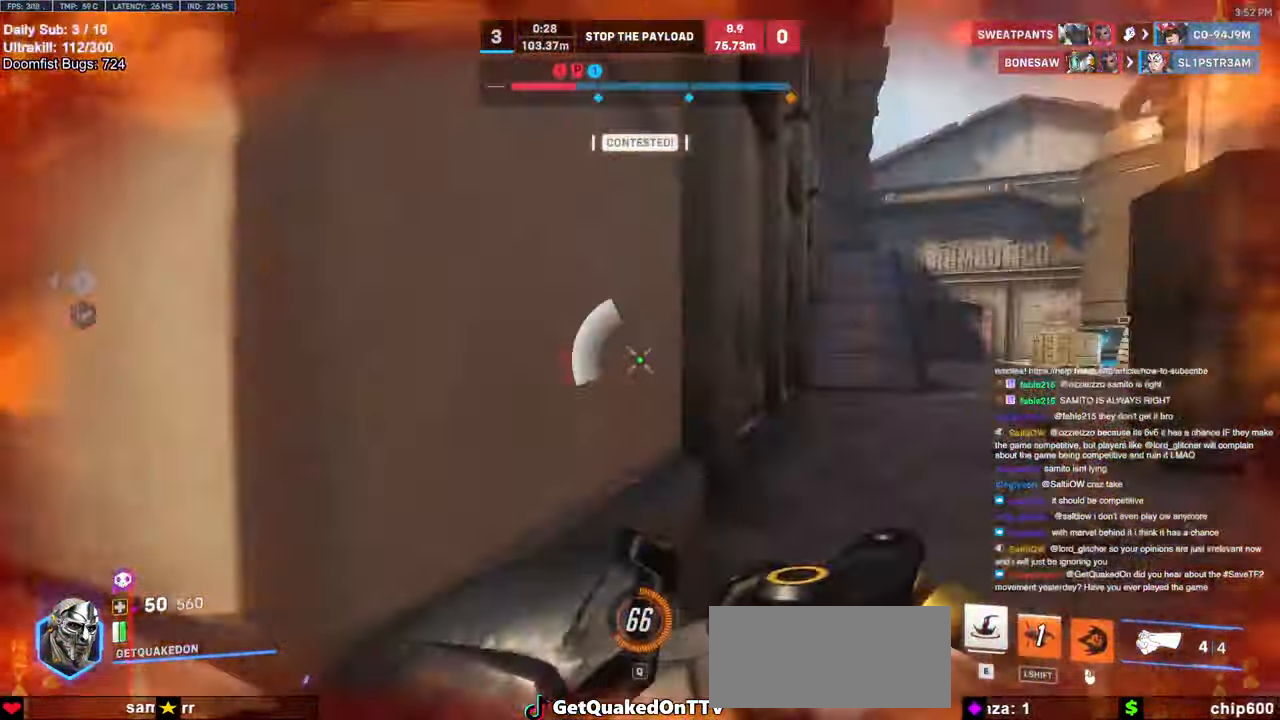
{"keys": ["w"], "mouse": [], "events": [[67, "space", "down"], [67, "w", "down"], [167, "d", "up"], [167, "space", "up"], [267, "e", "down"], [350, "a", "down"], [350, "e", "up"], [500, "a", "up"]]}
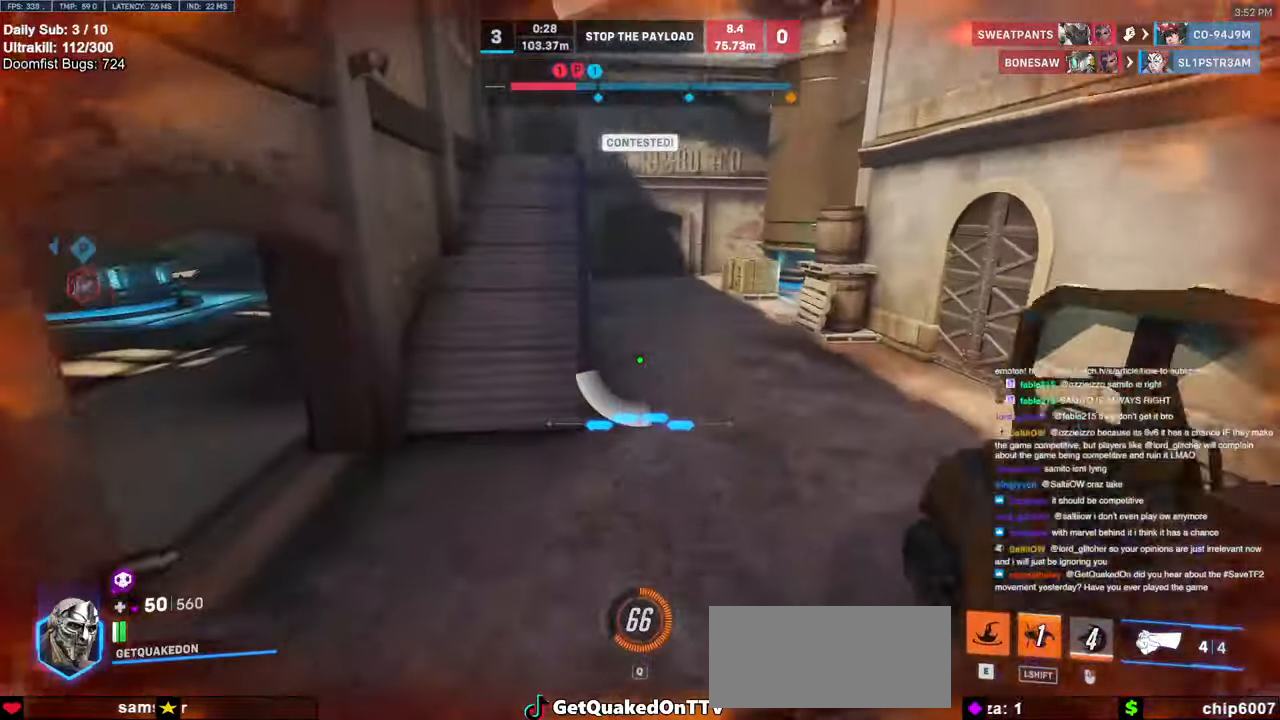
{"keys": ["a", "s"], "mouse": [], "events": [[134, "d", "down"], [184, "w", "up"], [234, "s", "down"], [317, "d", "up"], [367, "a", "down"]]}
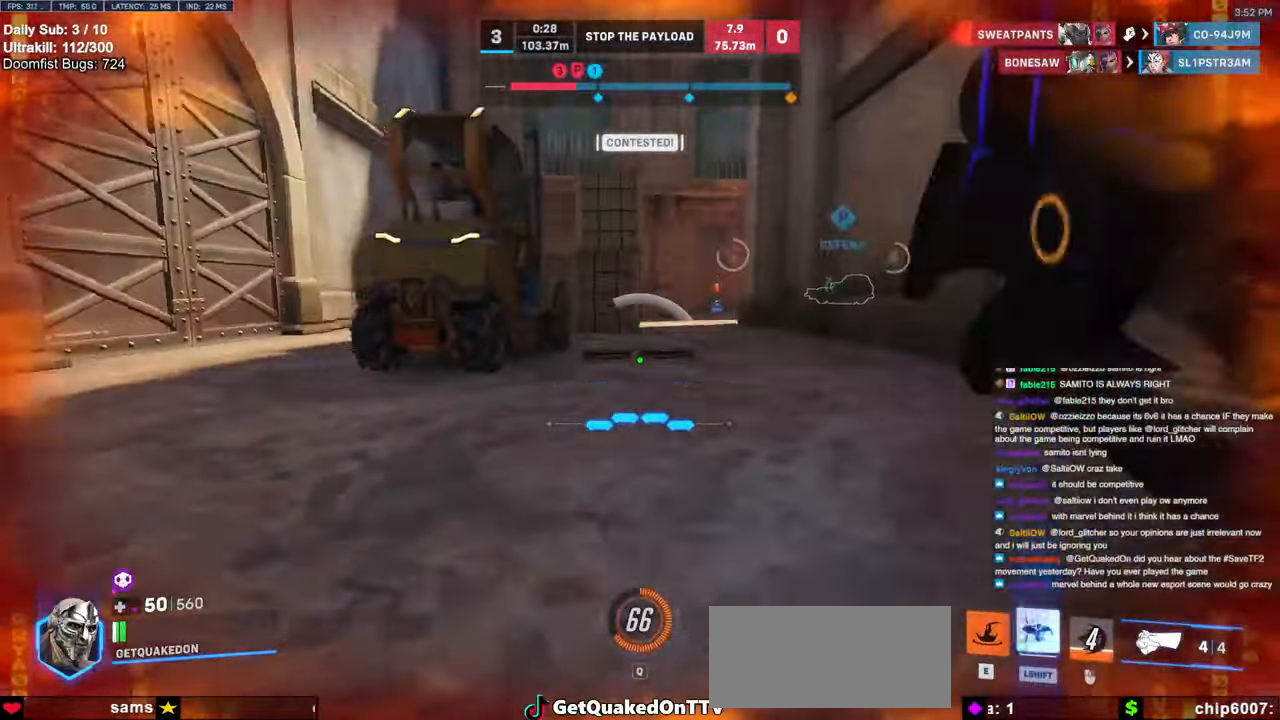
{"keys": ["d", "s"], "mouse": ["left"], "events": [[17, "a", "up"], [150, "space", "down"], [200, "d", "down"], [250, "space", "up"], [334, "mouse_left", "down"], [384, "a", "down"], [384, "d", "up"], [484, "a", "up"], [484, "d", "down"]]}